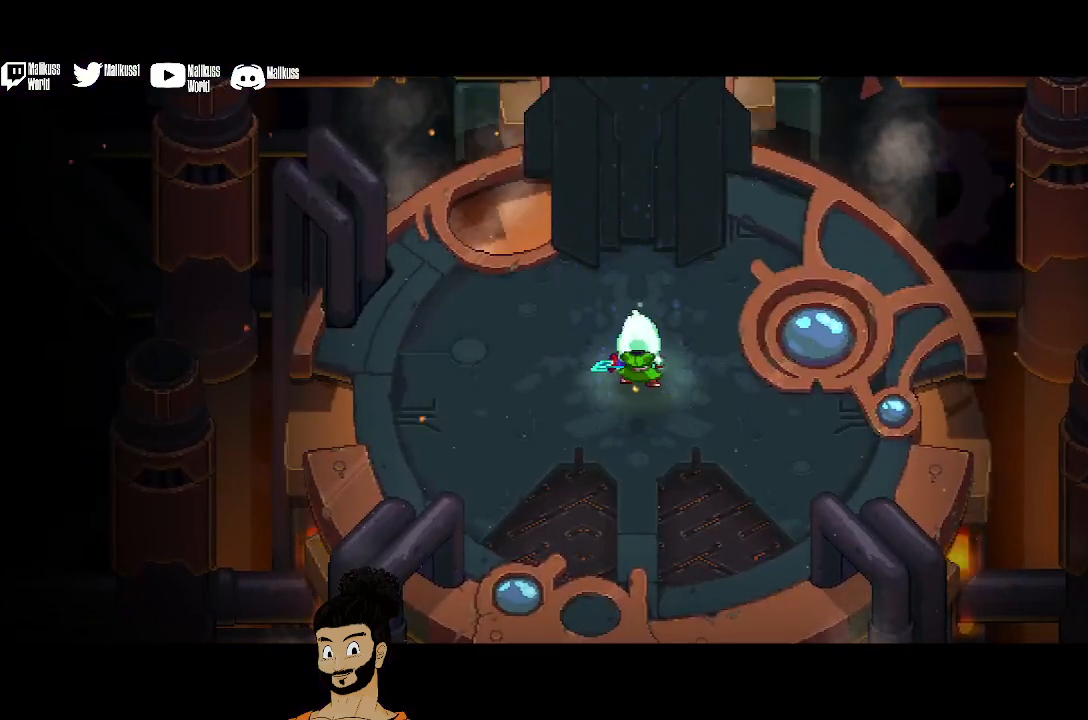
Gameplay with a controller (Xbox layout); each line is a JSON object with the inputs held at the frame after it. "events" lists button and stick changes between this image and that frame as [ms after this image, input, new state], when the widget could be followed in between. Not read: right_stick.
{"buttons": ["A"], "left_stick": "up", "events": [[133, "left_stick", "up"], [467, "A", "down"]]}
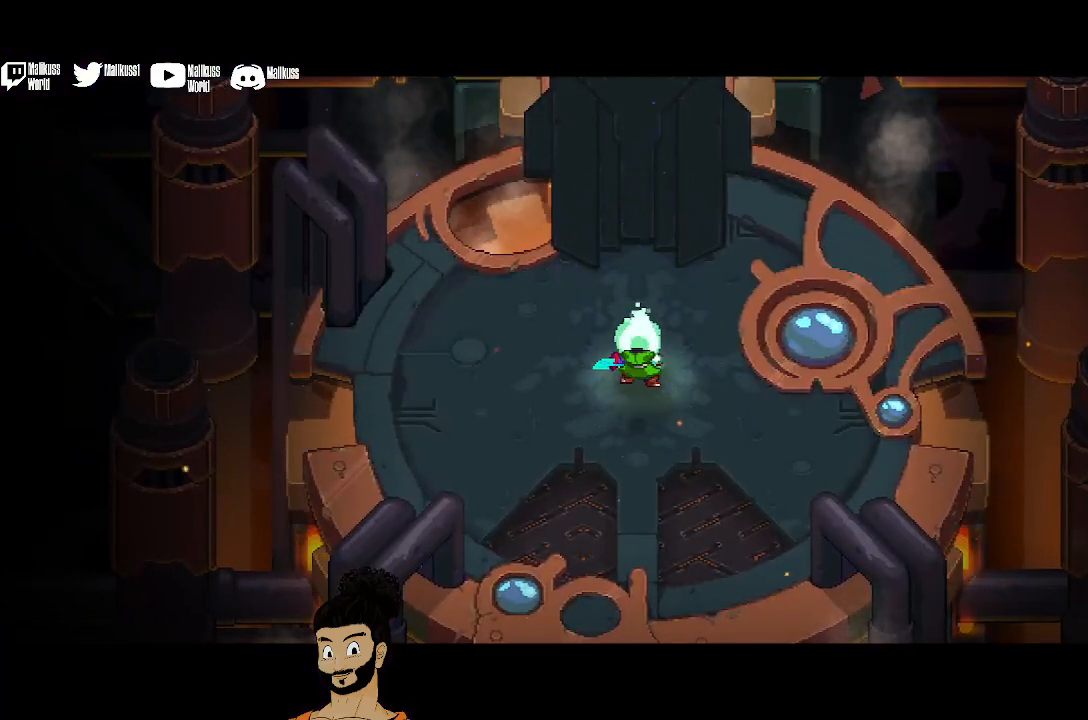
{"buttons": [], "left_stick": "up", "events": [[67, "A", "up"]]}
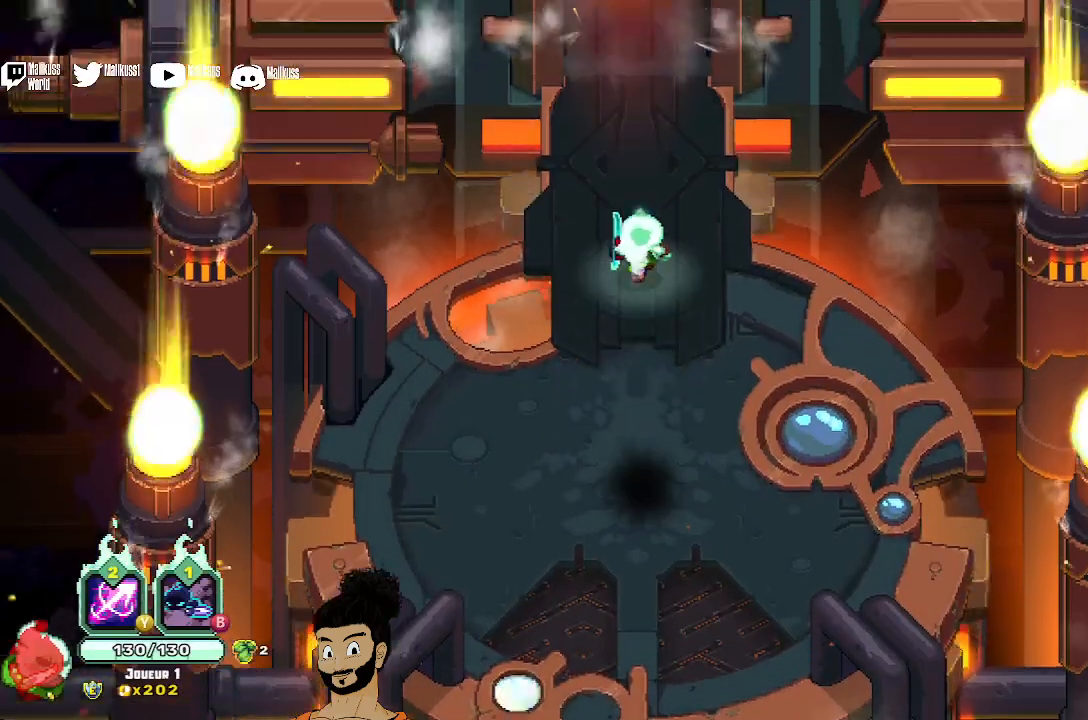
{"buttons": [], "left_stick": "up", "events": [[133, "A", "down"], [233, "A", "up"]]}
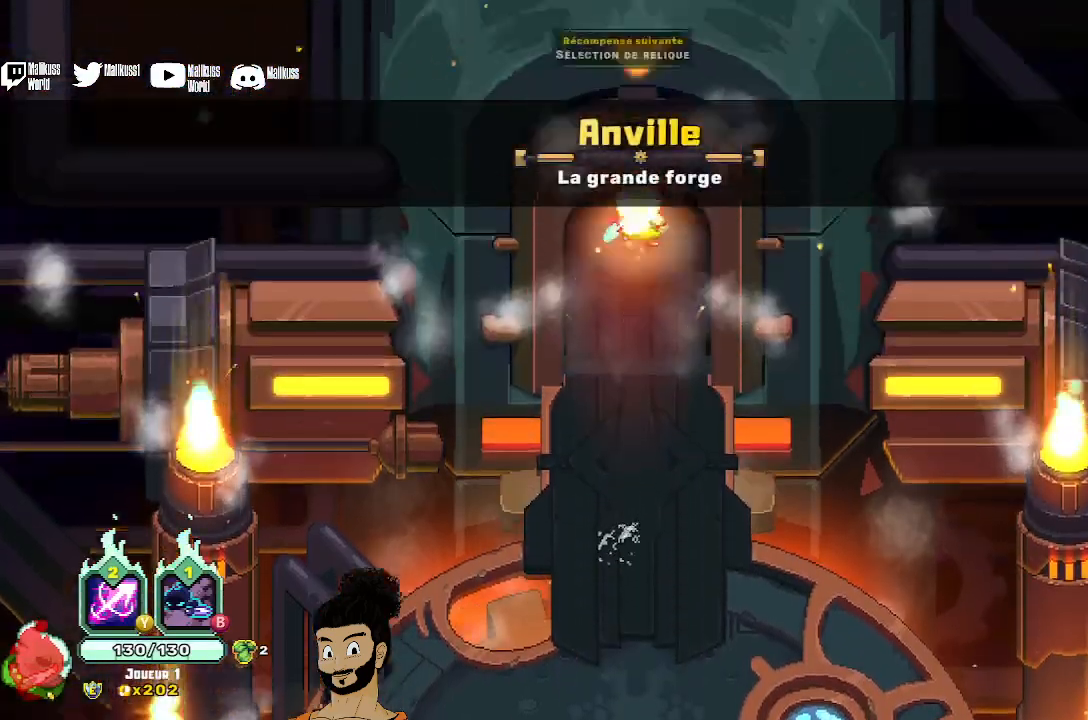
{"buttons": ["A"], "left_stick": "up", "events": [[500, "A", "down"]]}
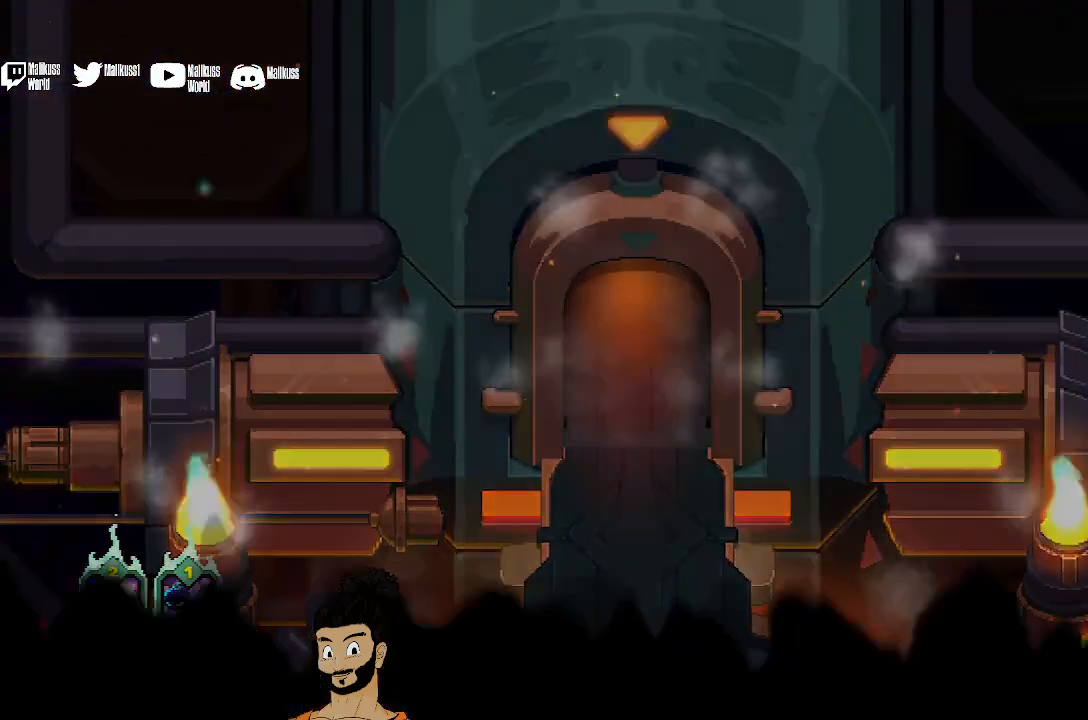
{"buttons": [], "left_stick": "center", "events": [[67, "A", "up"], [400, "left_stick", "center"]]}
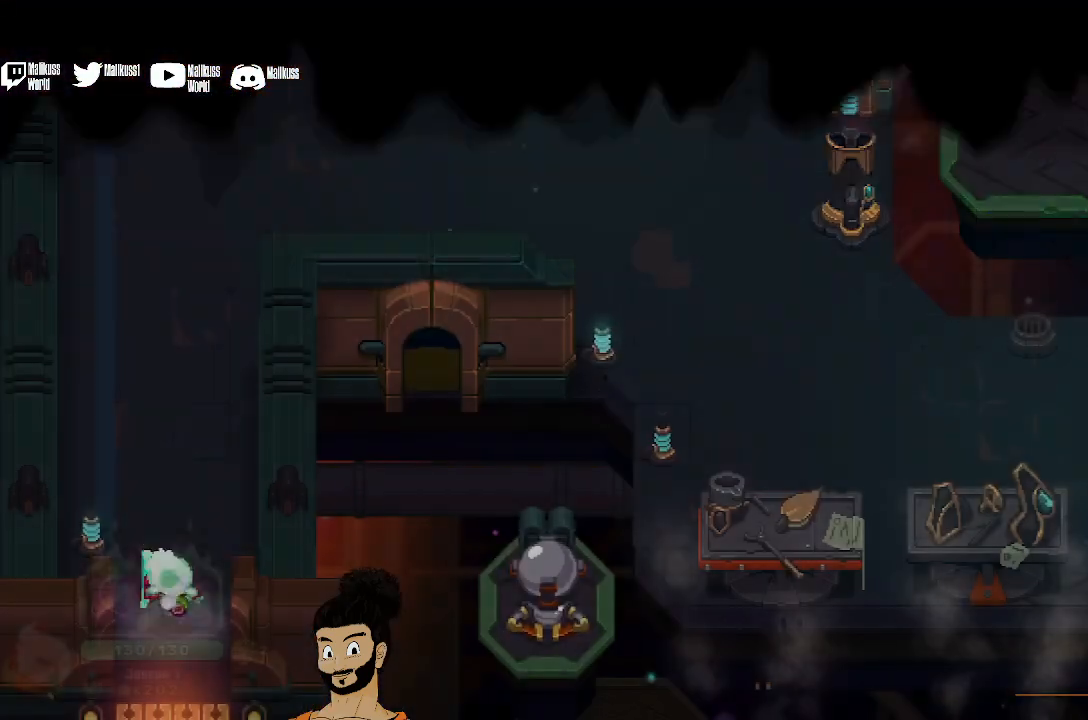
{"buttons": [], "left_stick": "center", "events": []}
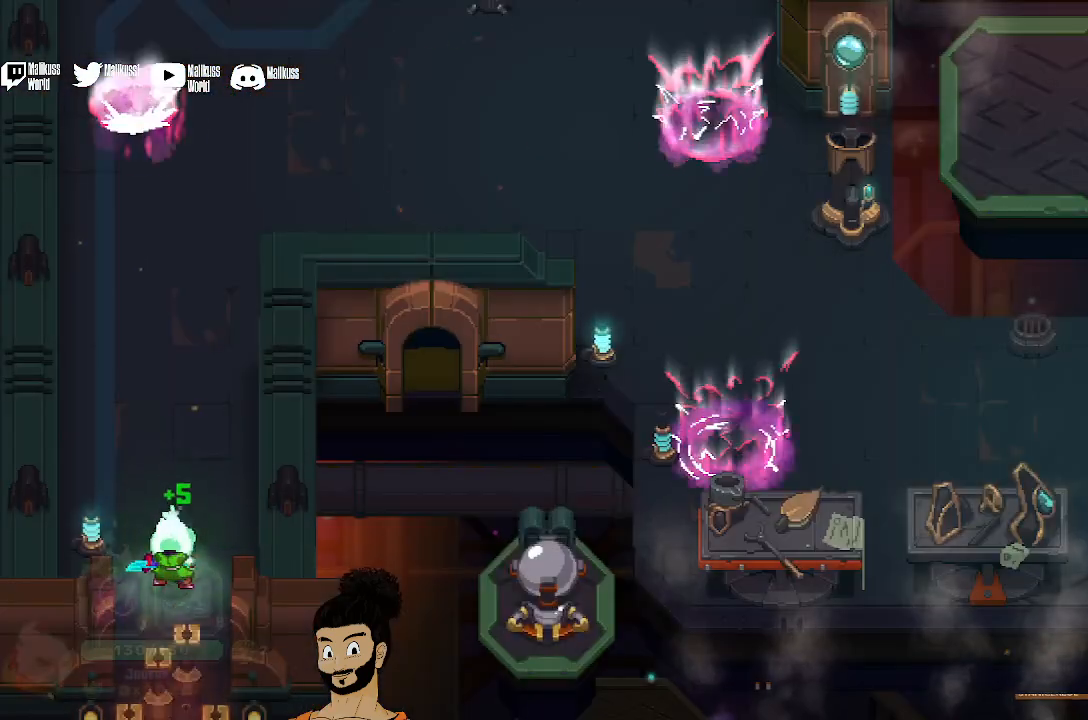
{"buttons": [], "left_stick": "center", "events": []}
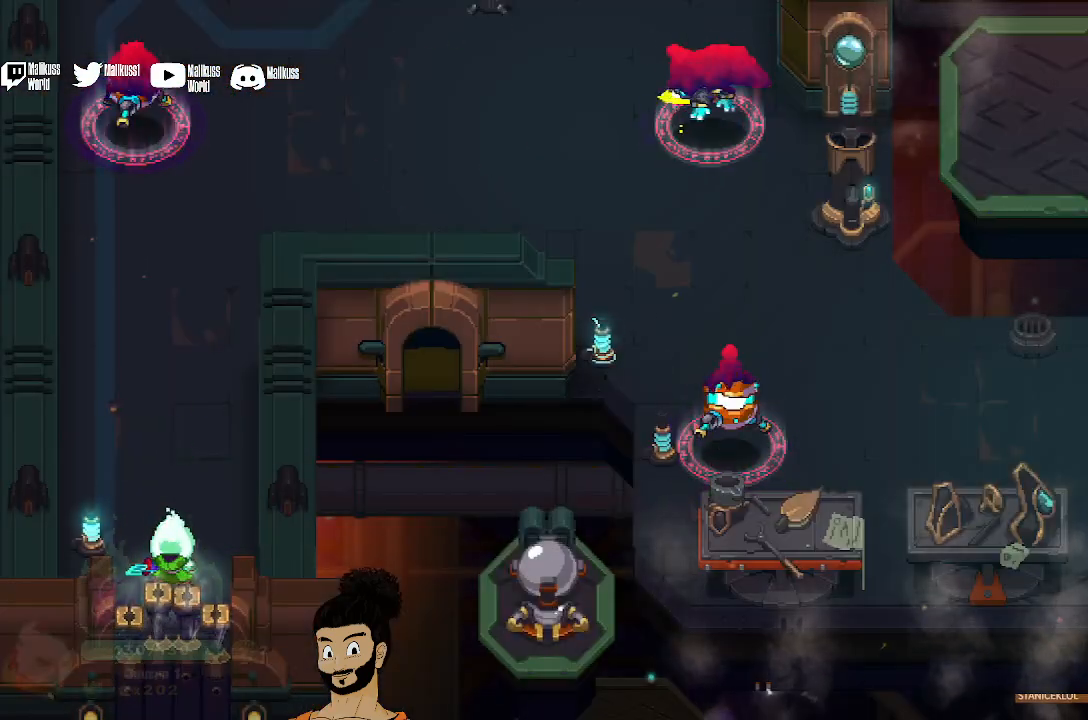
{"buttons": ["X"], "left_stick": "up", "events": [[100, "A", "down"], [233, "A", "up"], [367, "left_stick", "up"], [467, "X", "down"]]}
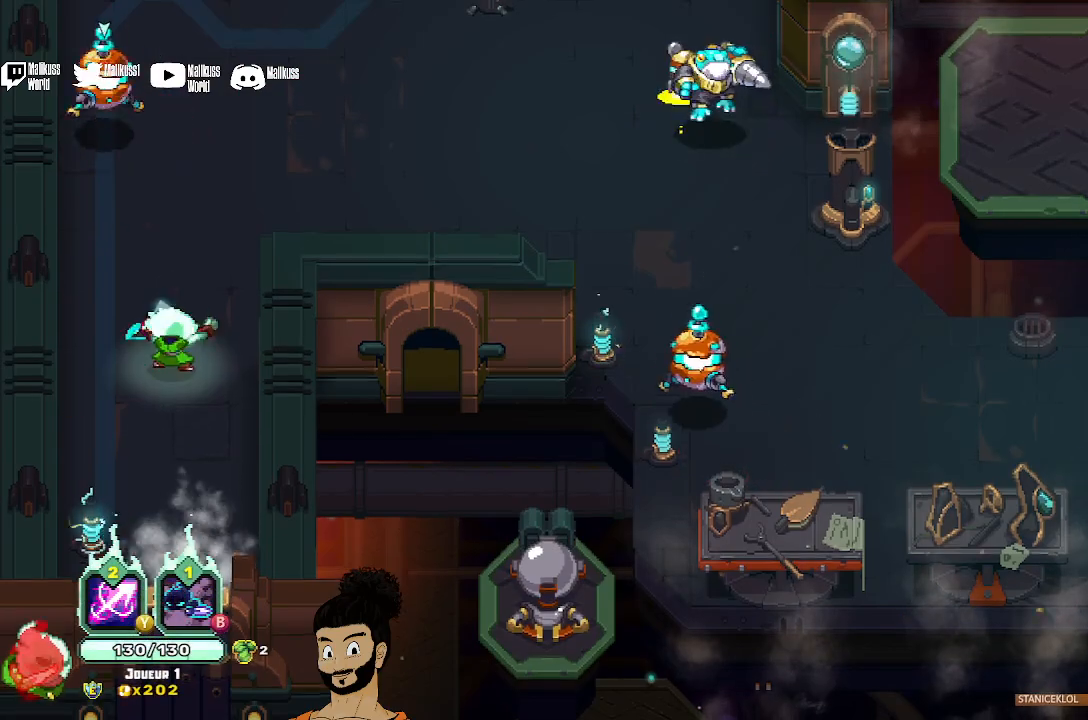
{"buttons": ["X"], "left_stick": "up", "events": [[100, "X", "up"], [133, "X", "down"], [233, "X", "up"], [300, "X", "down"], [400, "X", "up"], [467, "X", "down"]]}
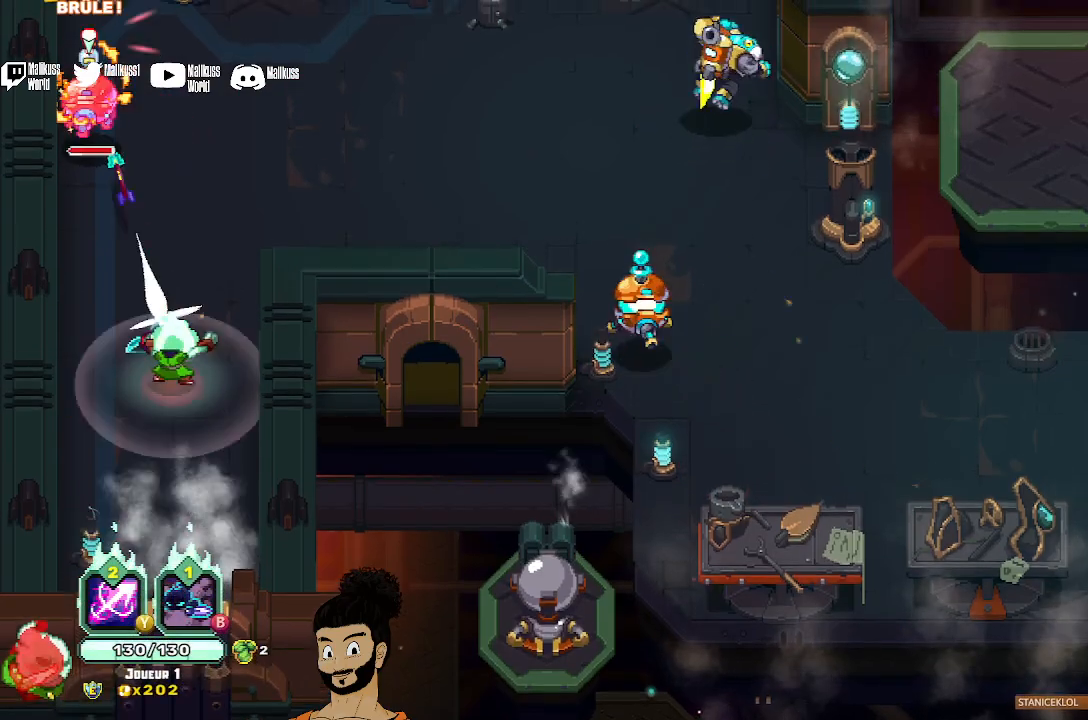
{"buttons": ["A"], "left_stick": "up", "events": [[67, "X", "up"], [133, "X", "down"], [233, "X", "up"], [300, "X", "down"], [400, "X", "up"], [500, "A", "down"]]}
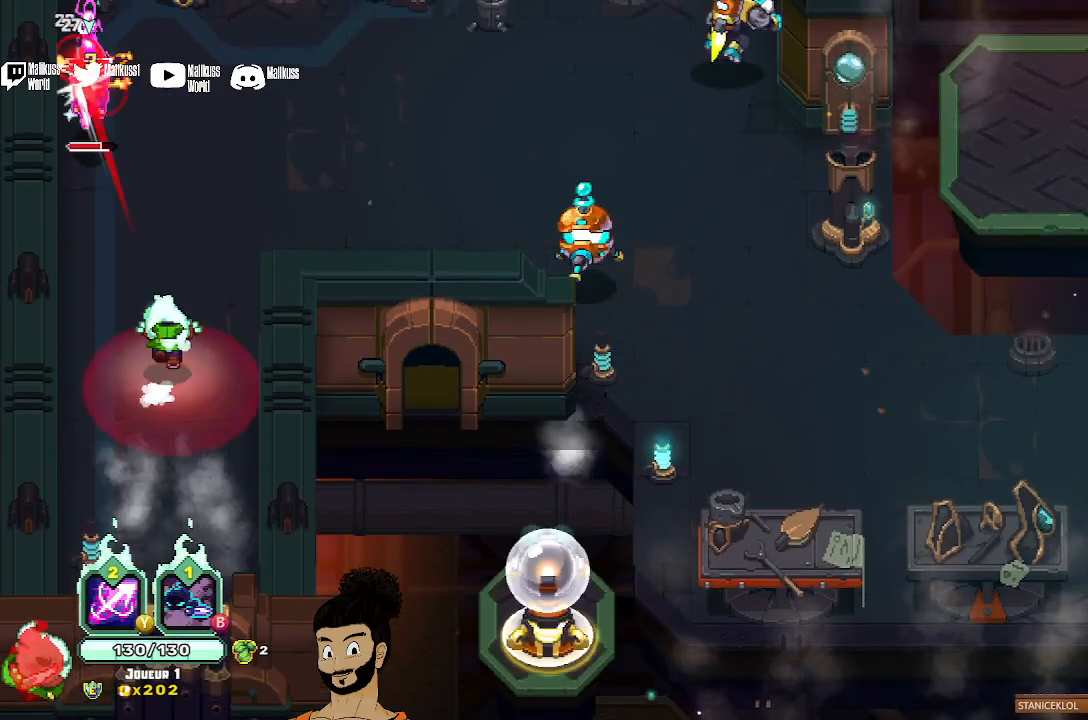
{"buttons": [], "left_stick": "center", "events": [[67, "A", "up"], [200, "X", "down"], [300, "X", "up"], [367, "X", "down"], [367, "left_stick", "center"], [500, "X", "up"]]}
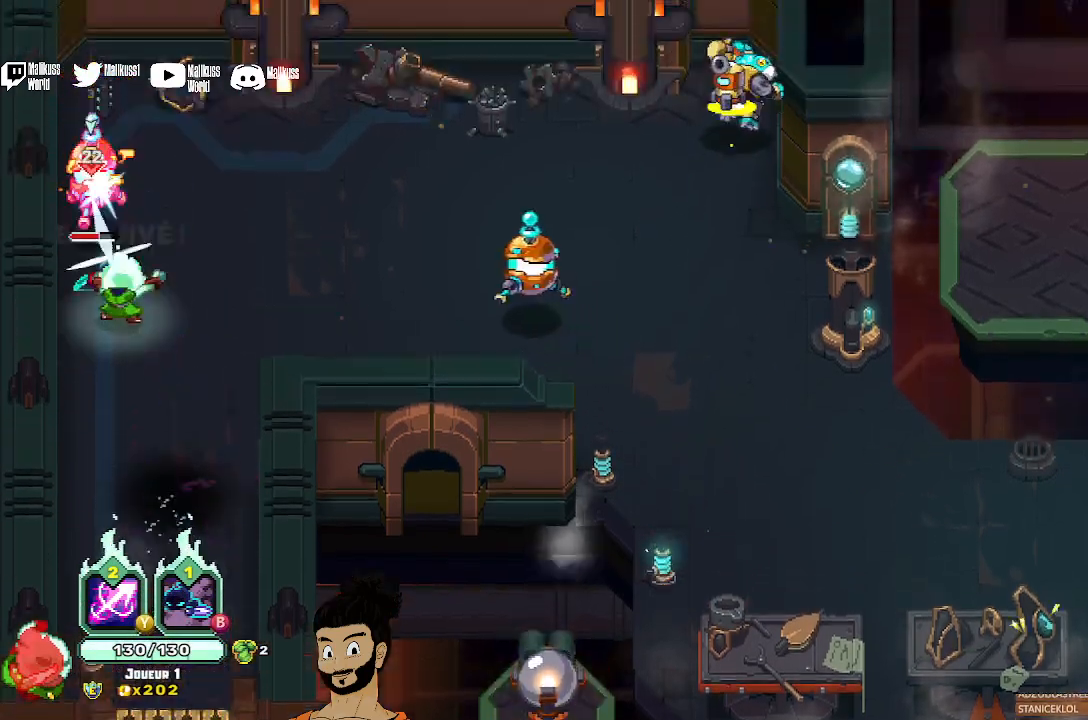
{"buttons": ["X"], "left_stick": "center", "events": [[33, "X", "down"], [133, "X", "up"], [200, "X", "down"], [300, "X", "up"], [367, "X", "down"]]}
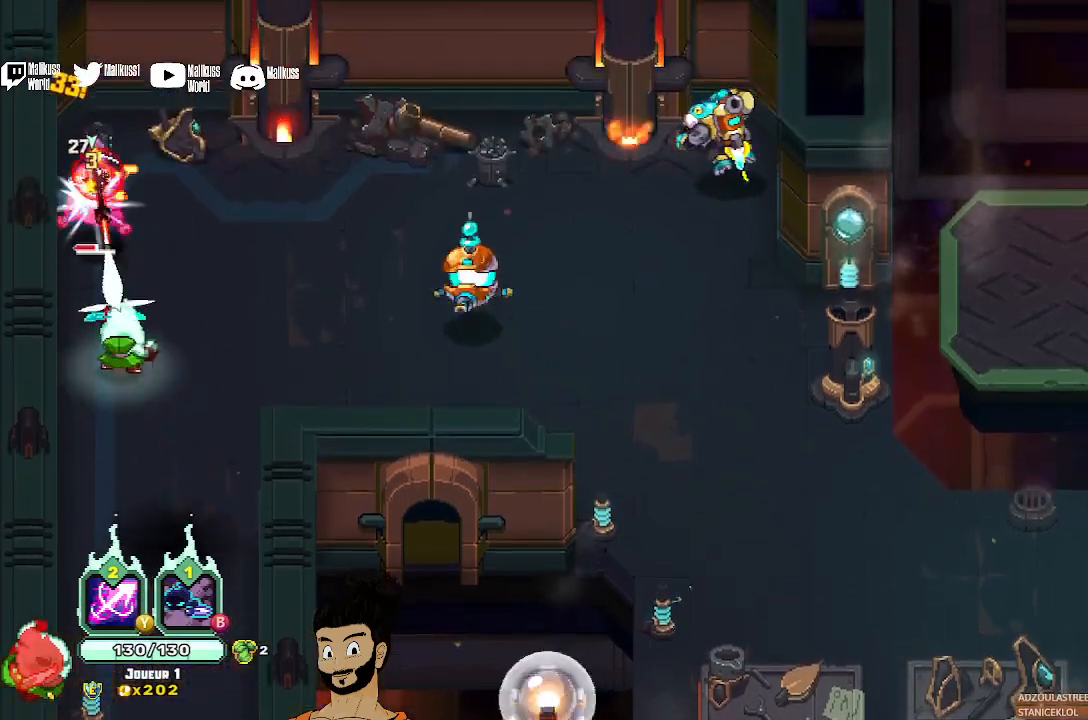
{"buttons": [], "left_stick": "down", "events": [[133, "X", "up"], [233, "A", "down"], [267, "left_stick", "down"], [333, "A", "up"], [400, "A", "down"], [500, "A", "up"]]}
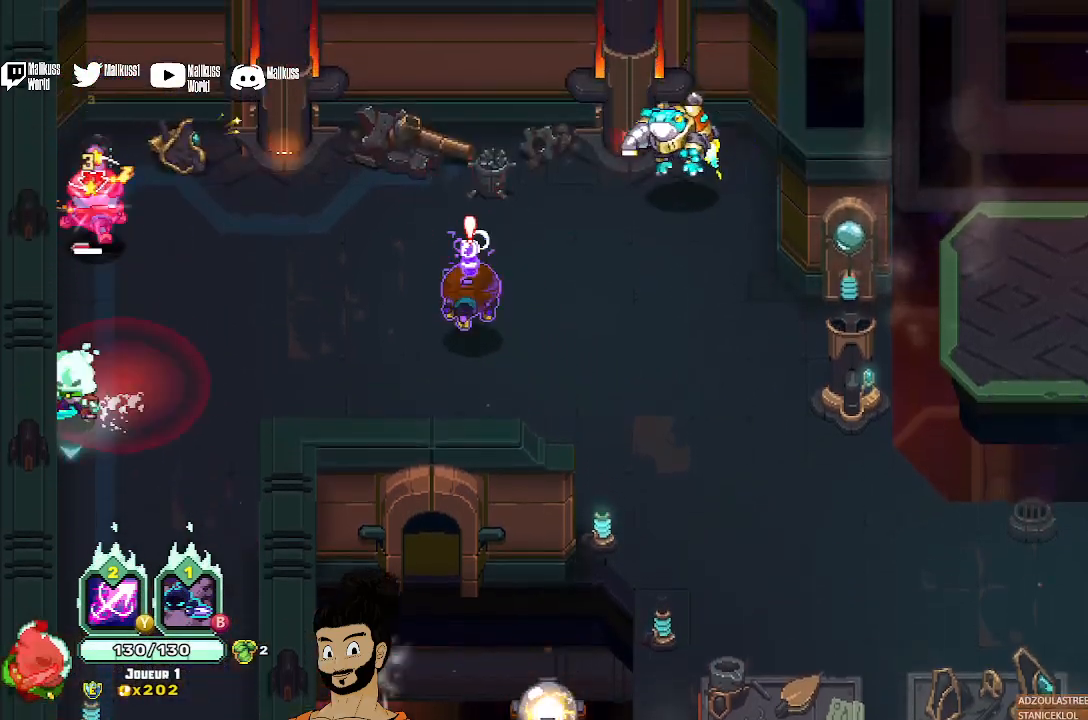
{"buttons": [], "left_stick": "up-right", "events": [[500, "left_stick", "up-right"]]}
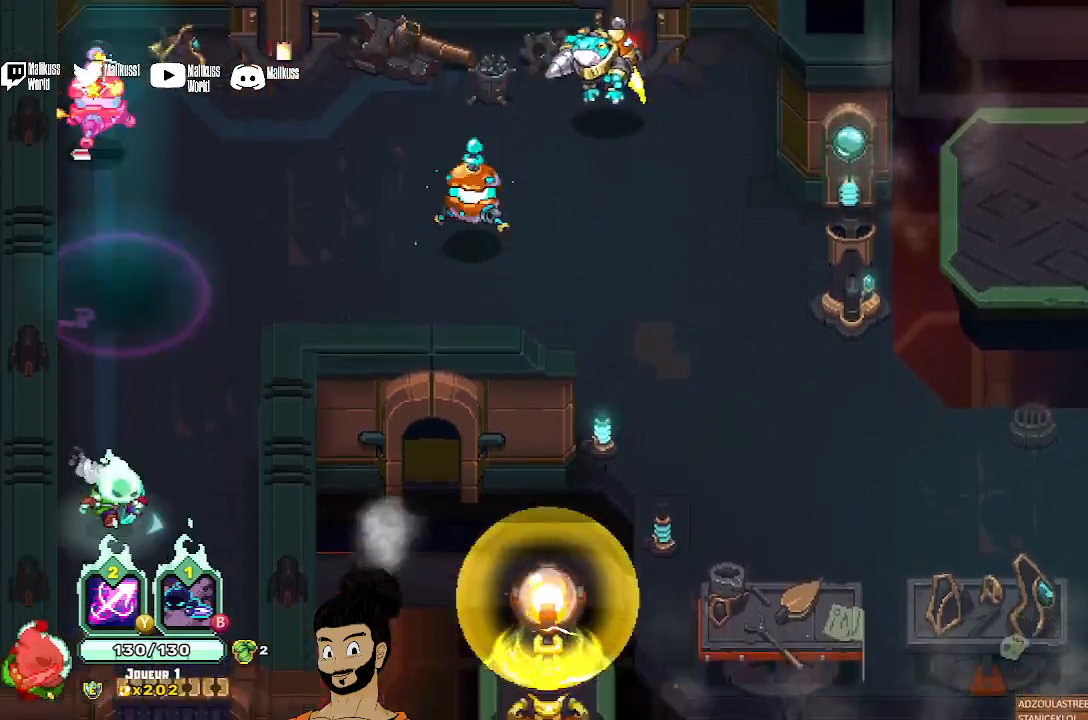
{"buttons": ["X"], "left_stick": "up", "events": [[100, "left_stick", "up"], [200, "X", "down"]]}
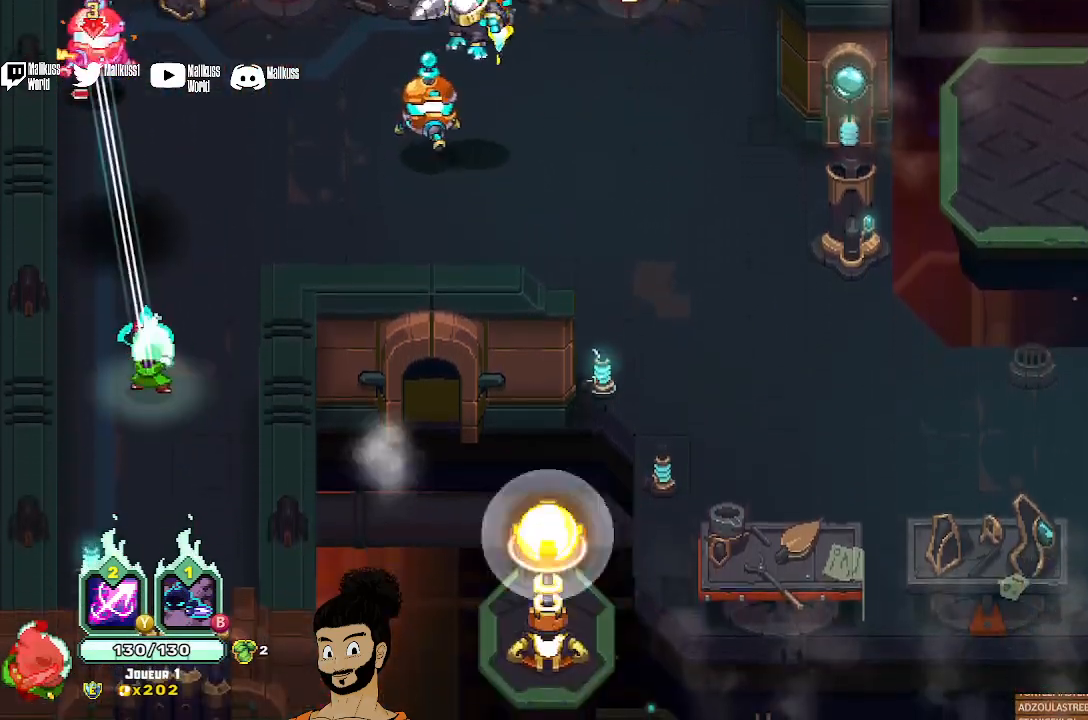
{"buttons": [], "left_stick": "center", "events": [[200, "X", "up"], [300, "X", "down"], [367, "left_stick", "center"], [400, "X", "up"]]}
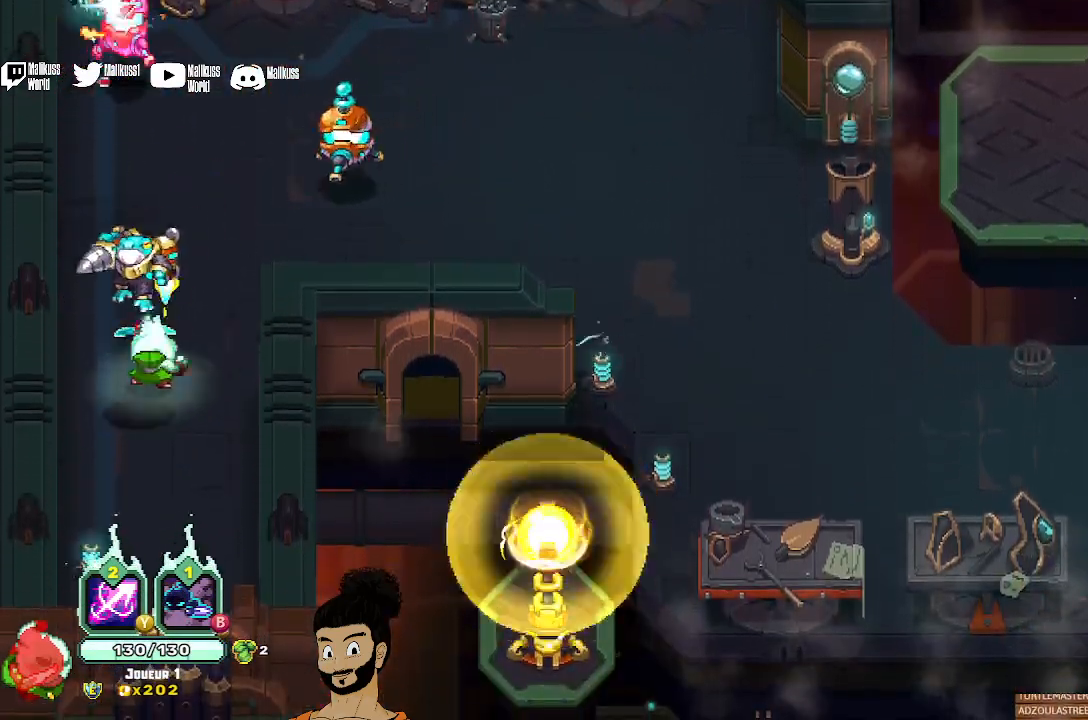
{"buttons": [], "left_stick": "up", "events": [[100, "A", "down"], [100, "left_stick", "up"], [200, "A", "up"], [267, "A", "down"], [367, "A", "up"]]}
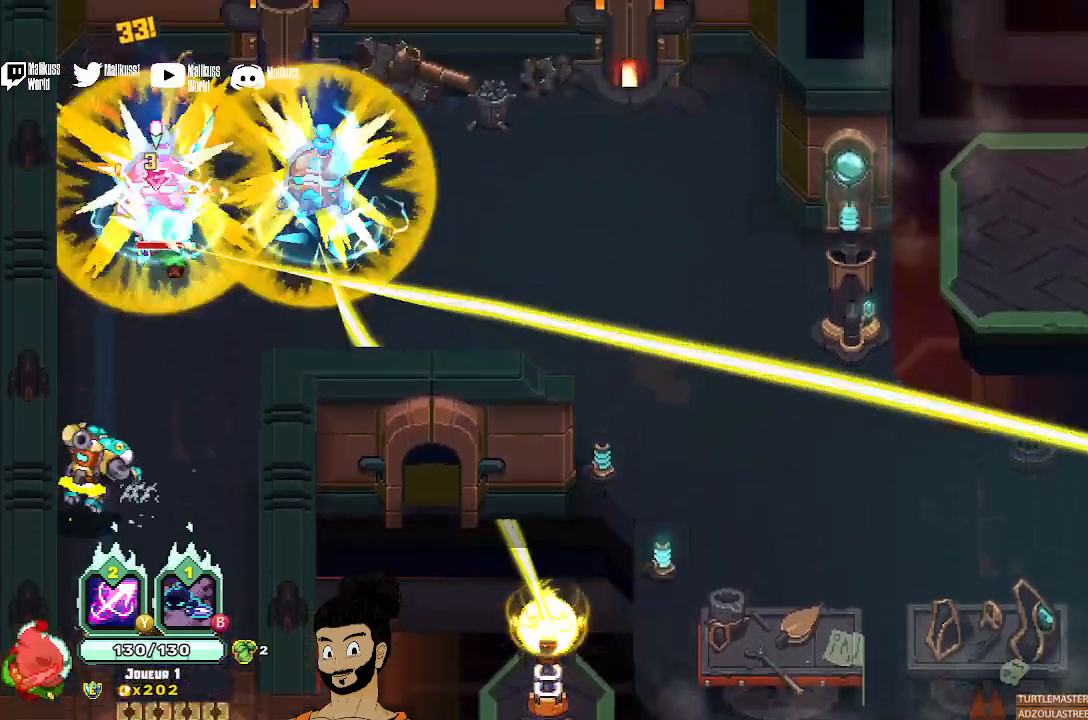
{"buttons": [], "left_stick": "right", "events": [[167, "left_stick", "up-right"], [300, "A", "down"], [400, "A", "up"], [467, "left_stick", "right"]]}
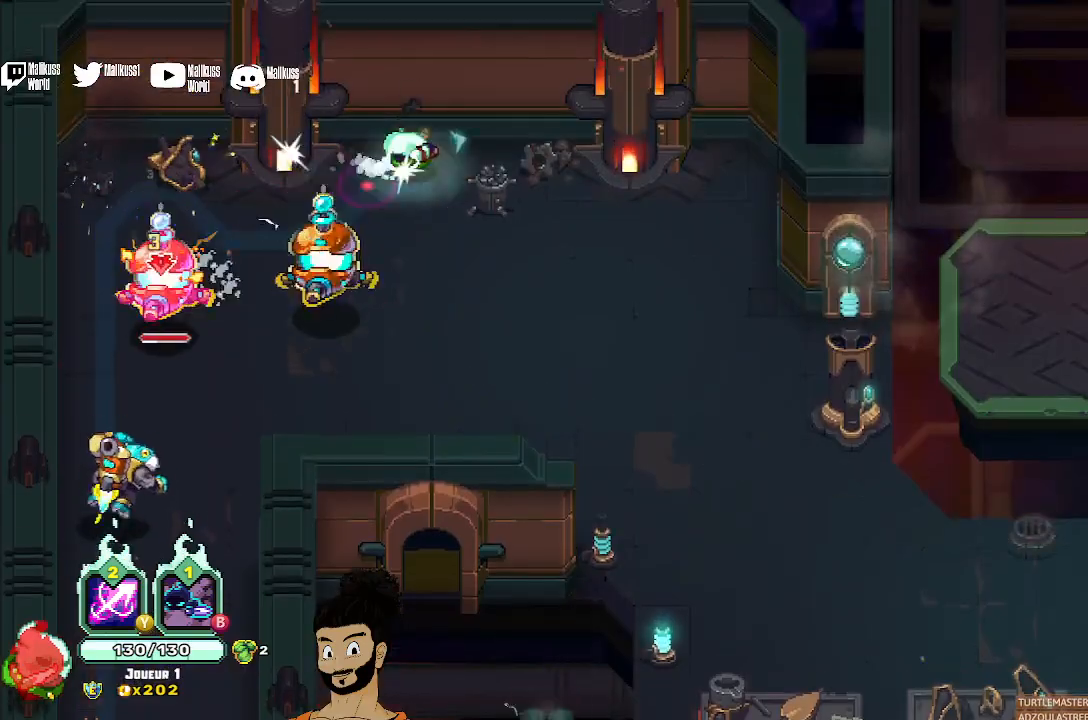
{"buttons": ["Y"], "left_stick": "down-left", "events": [[300, "left_stick", "down"], [333, "Y", "down"], [400, "left_stick", "down-left"]]}
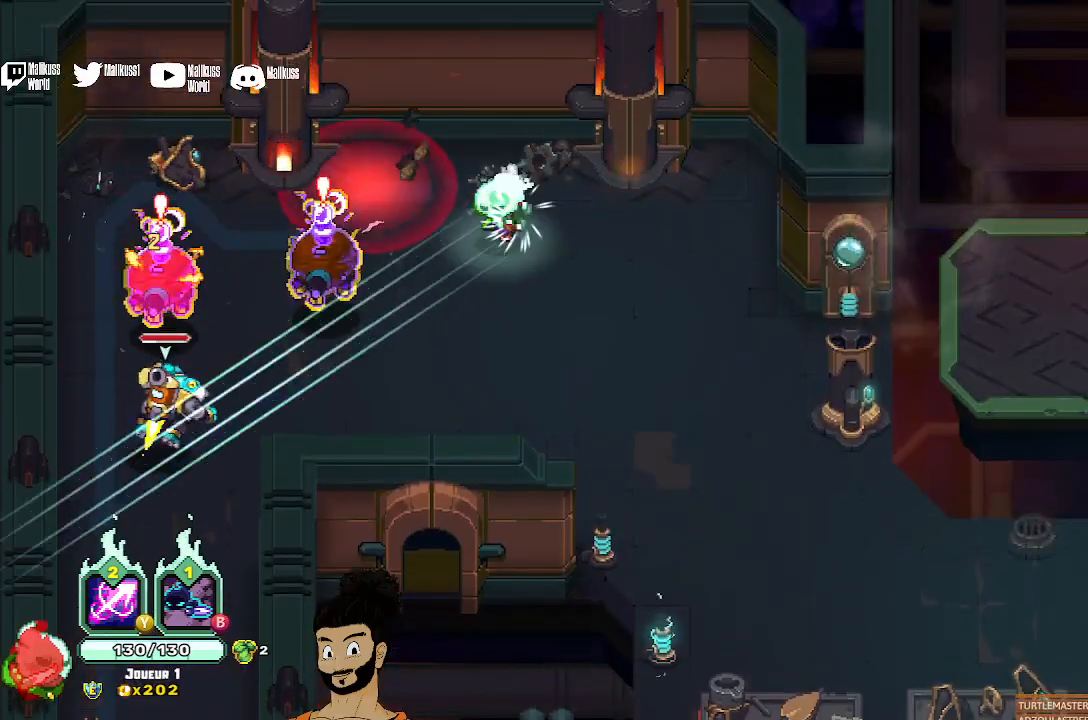
{"buttons": [], "left_stick": "down-right", "events": [[333, "Y", "up"], [367, "left_stick", "down-right"]]}
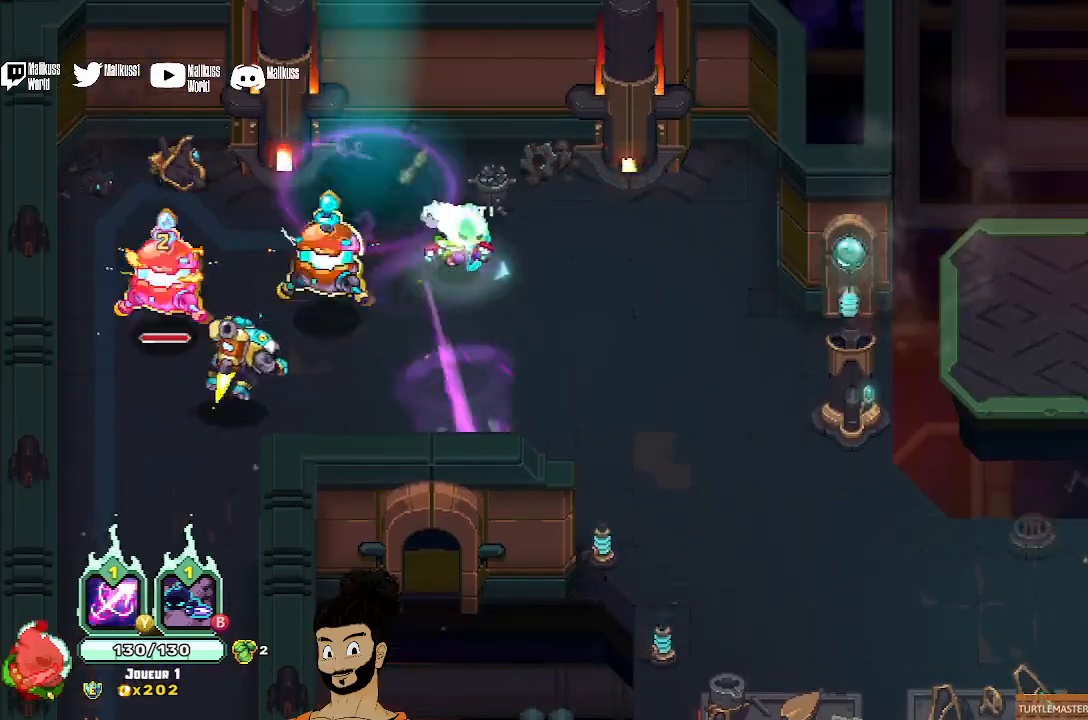
{"buttons": [], "left_stick": "down", "events": [[500, "left_stick", "down"]]}
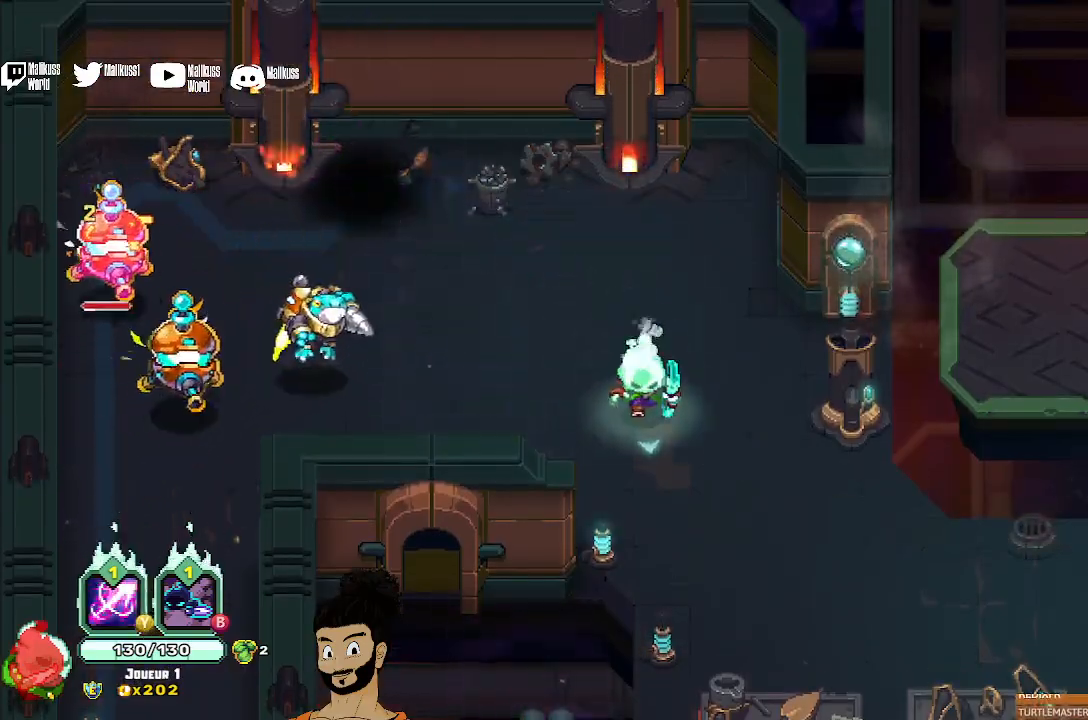
{"buttons": ["X"], "left_stick": "up-left", "events": [[167, "left_stick", "down-left"], [333, "X", "down"], [333, "left_stick", "up-left"]]}
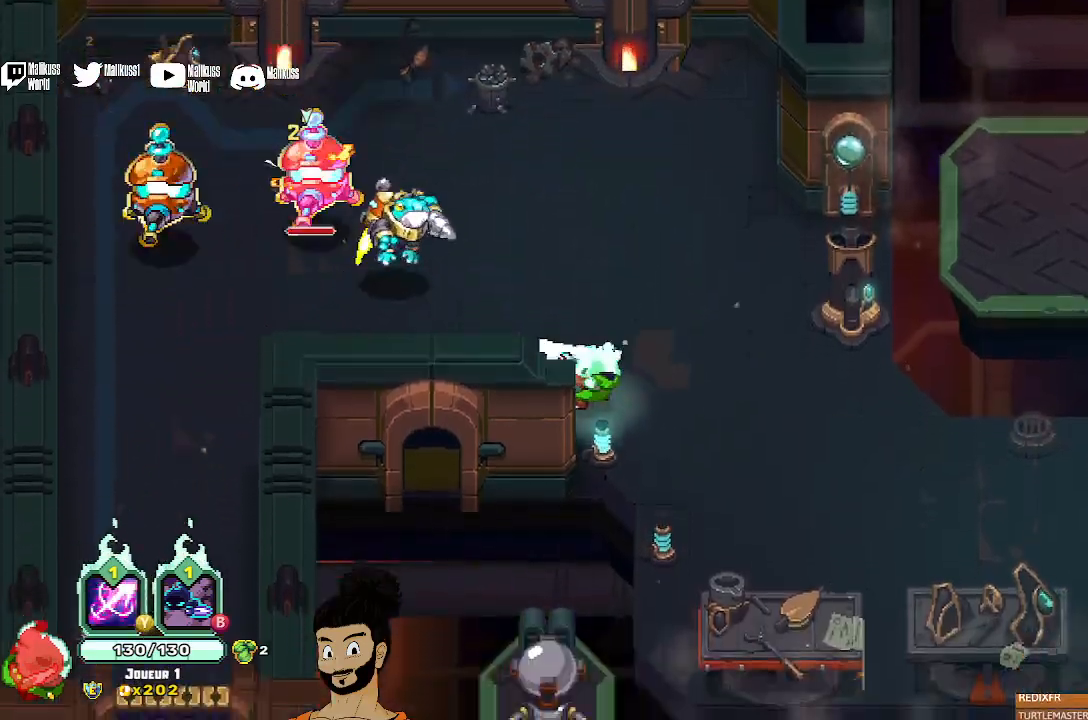
{"buttons": [], "left_stick": "right", "events": [[367, "X", "up"], [433, "left_stick", "right"]]}
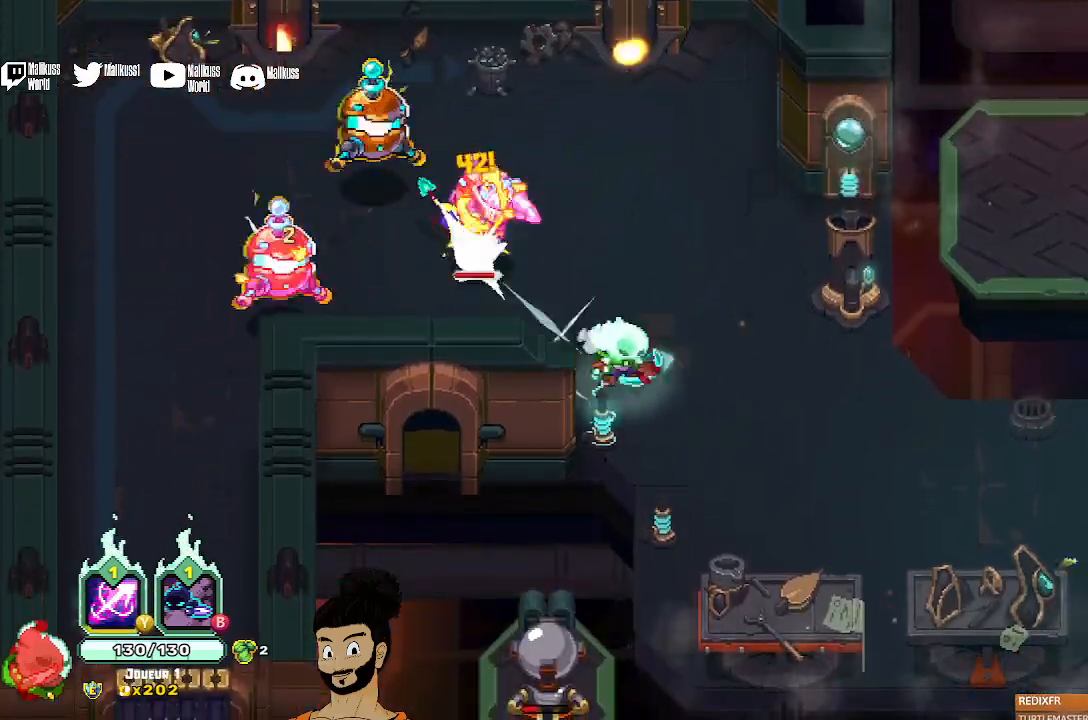
{"buttons": ["Y"], "left_stick": "up-left", "events": [[333, "Y", "down"], [367, "left_stick", "up"], [433, "left_stick", "up-left"]]}